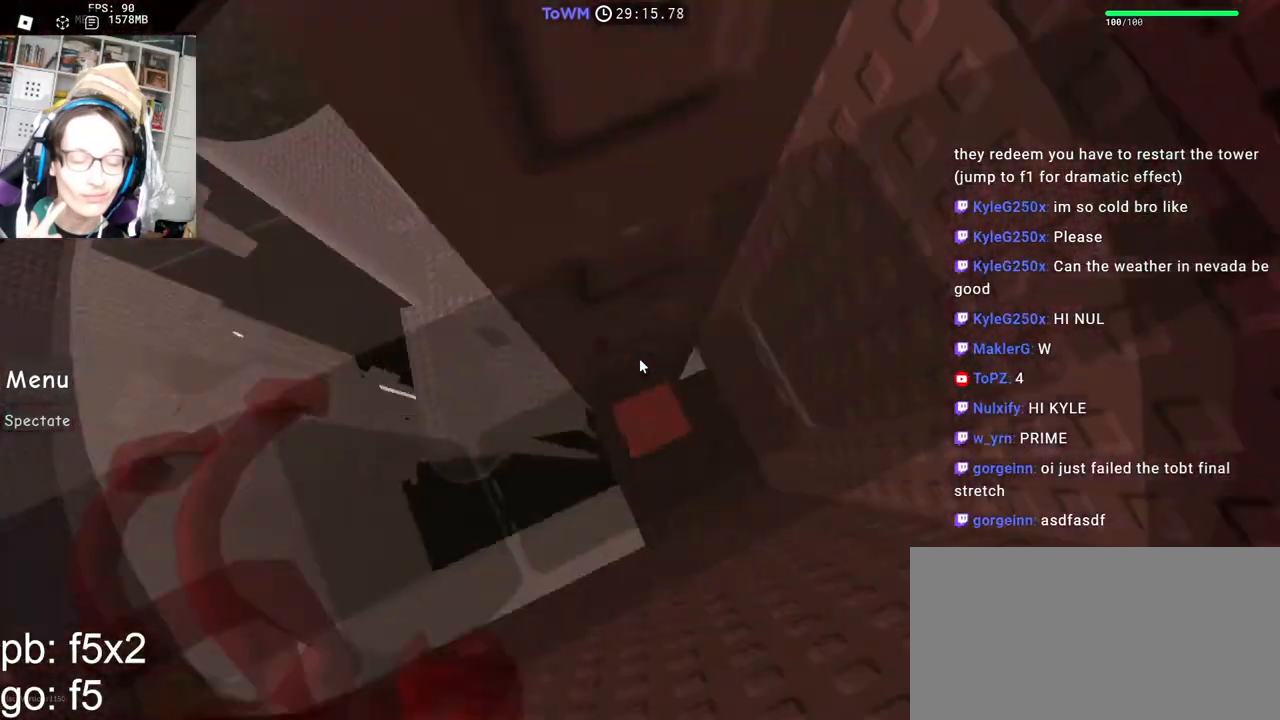
Gameplay with keyboard and mouse; each line is a JSON object with the keys and mouse buttons held at the frame after it. "events" lists presses ("down") and releases ("up") of "a", "ctrl", "d", "e", "q", "s", "shift", "space", "w", "mouse_left", "mouse_wheel", "mouse_right", "mouse_mb4" and "mouse_mb5" between this image and that frame as [ms after this image, input, new state], when the widget could be followed in between. "mouse_left", "mouse_wheel", "mouse_right", "mouse_mb4", "mouse_mb5" = the "left", "wheel", "right", "mb4", "mb5" buttons of the "mouse" list. No other keys are recorded. "wheel" means that the mouse wheel is clicked or scrolled. Mouse movement is not recorded.
{"keys": [], "mouse": ["right"], "events": [[384, "shift", "down"], [450, "shift", "up"]]}
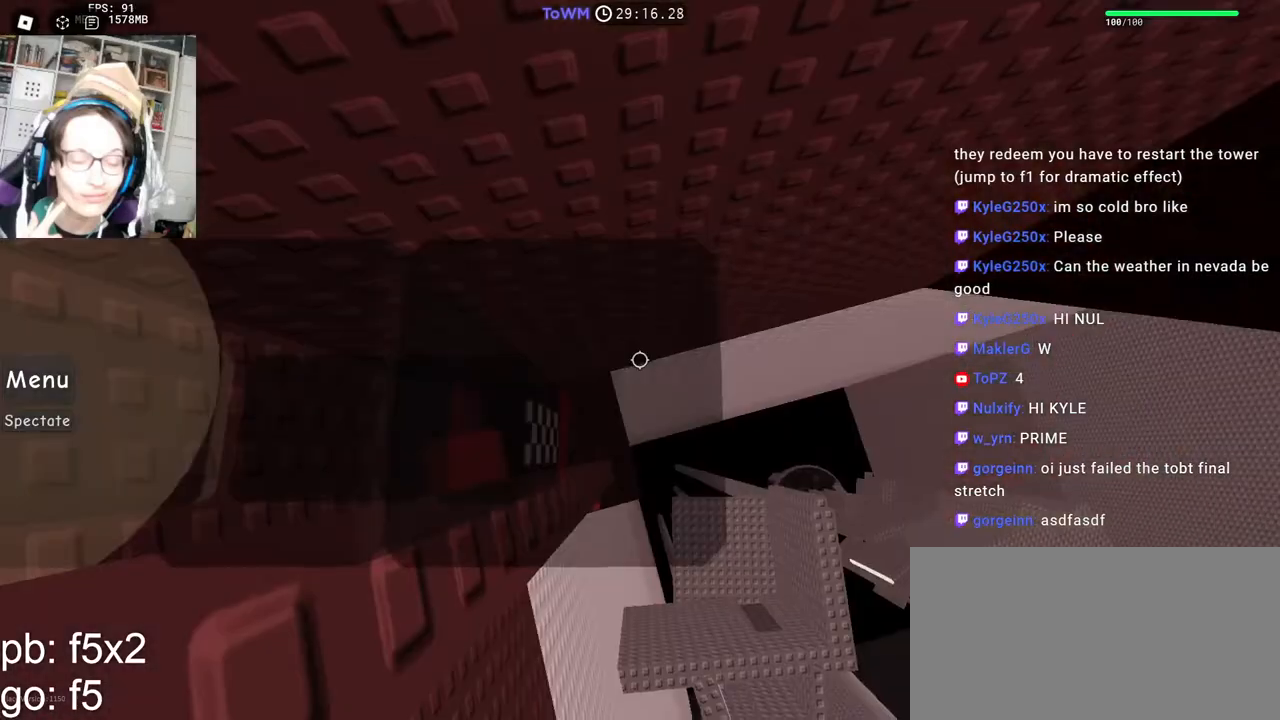
{"keys": ["a"], "mouse": ["right"], "events": [[17, "shift", "down"], [100, "shift", "up"], [467, "a", "down"]]}
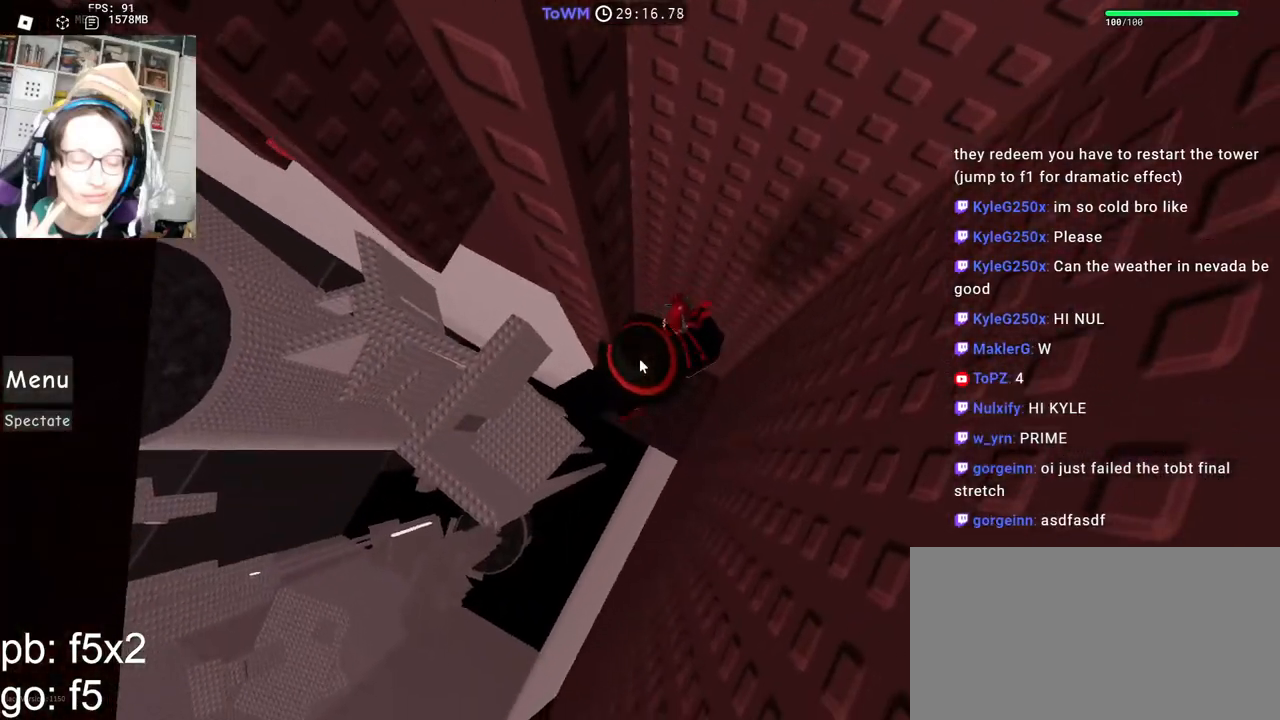
{"keys": ["a"], "mouse": ["right"], "events": [[67, "space", "down"], [134, "shift", "down"], [150, "space", "up"], [300, "shift", "up"]]}
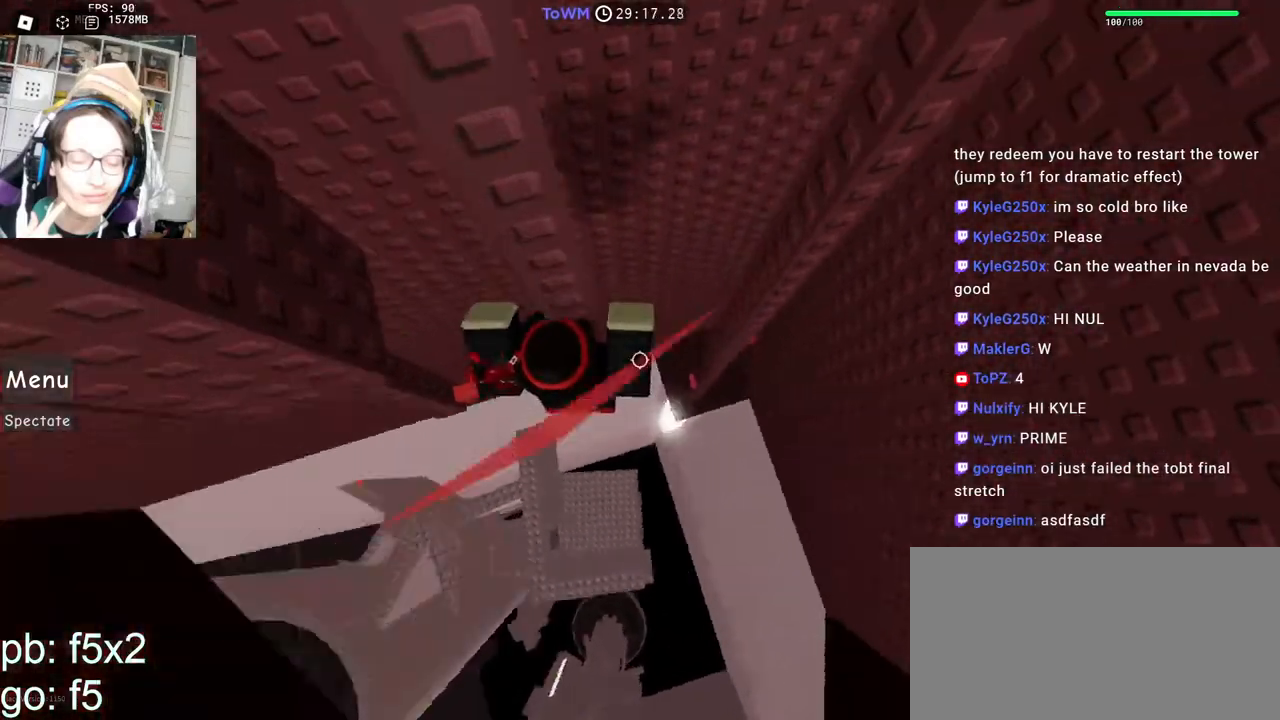
{"keys": ["shift"], "mouse": ["right"], "events": [[134, "a", "up"], [167, "shift", "down"], [234, "shift", "up"], [434, "mouse_right", "up"], [434, "shift", "down"], [450, "mouse_wheel", "down"], [484, "mouse_wheel", "up"], [500, "mouse_right", "down"]]}
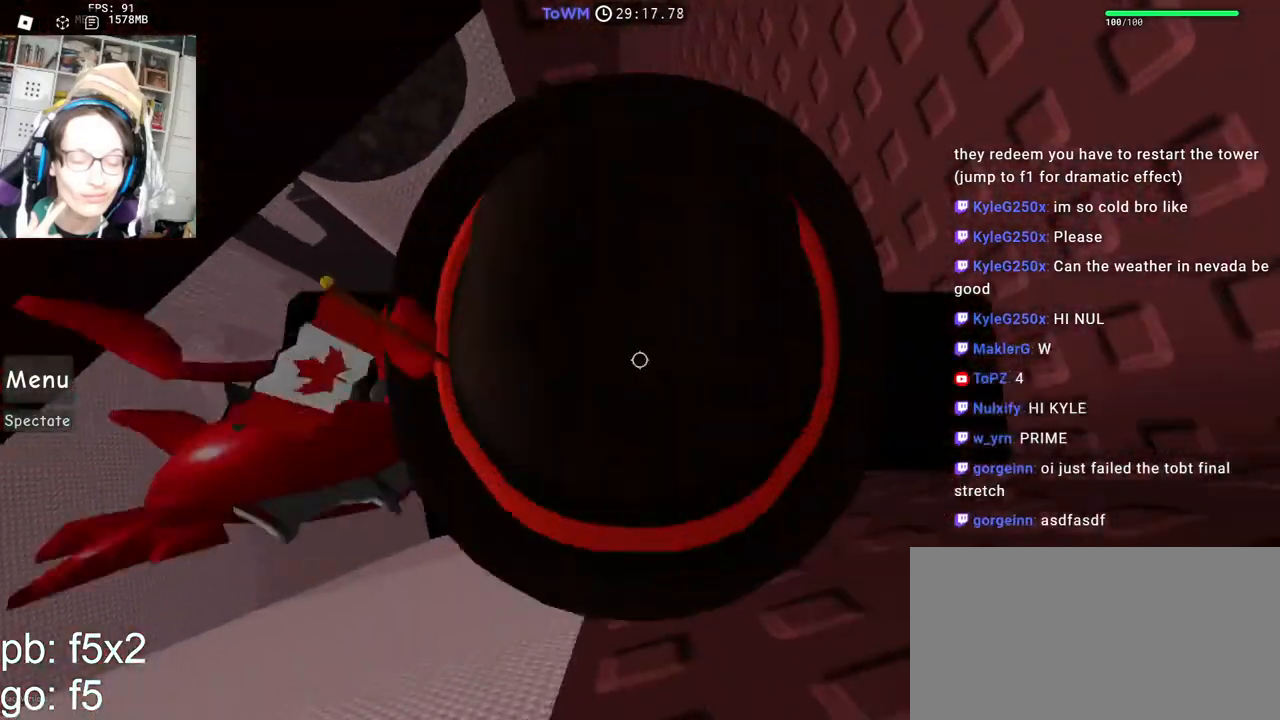
{"keys": ["w"], "mouse": ["right"], "events": [[84, "shift", "up"], [317, "w", "down"], [384, "w", "up"], [484, "w", "down"]]}
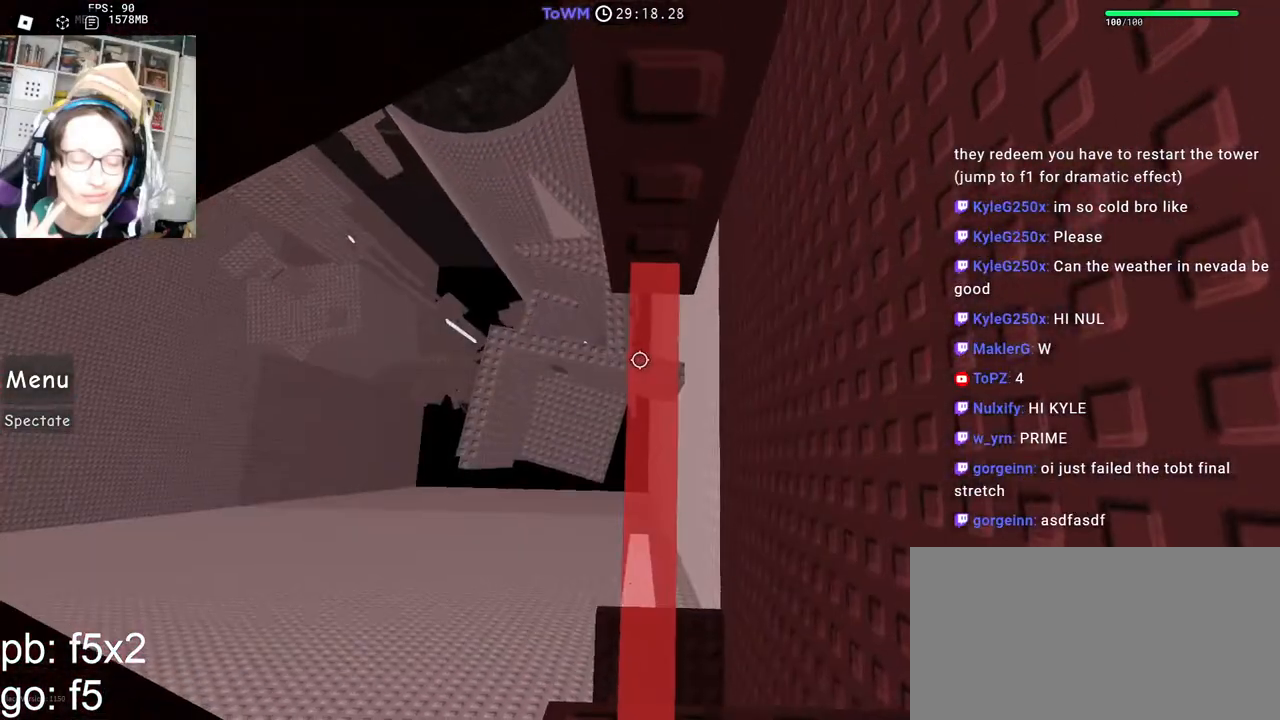
{"keys": [], "mouse": ["right"], "events": [[50, "w", "up"], [150, "w", "down"], [217, "w", "up"], [317, "w", "down"], [367, "w", "up"]]}
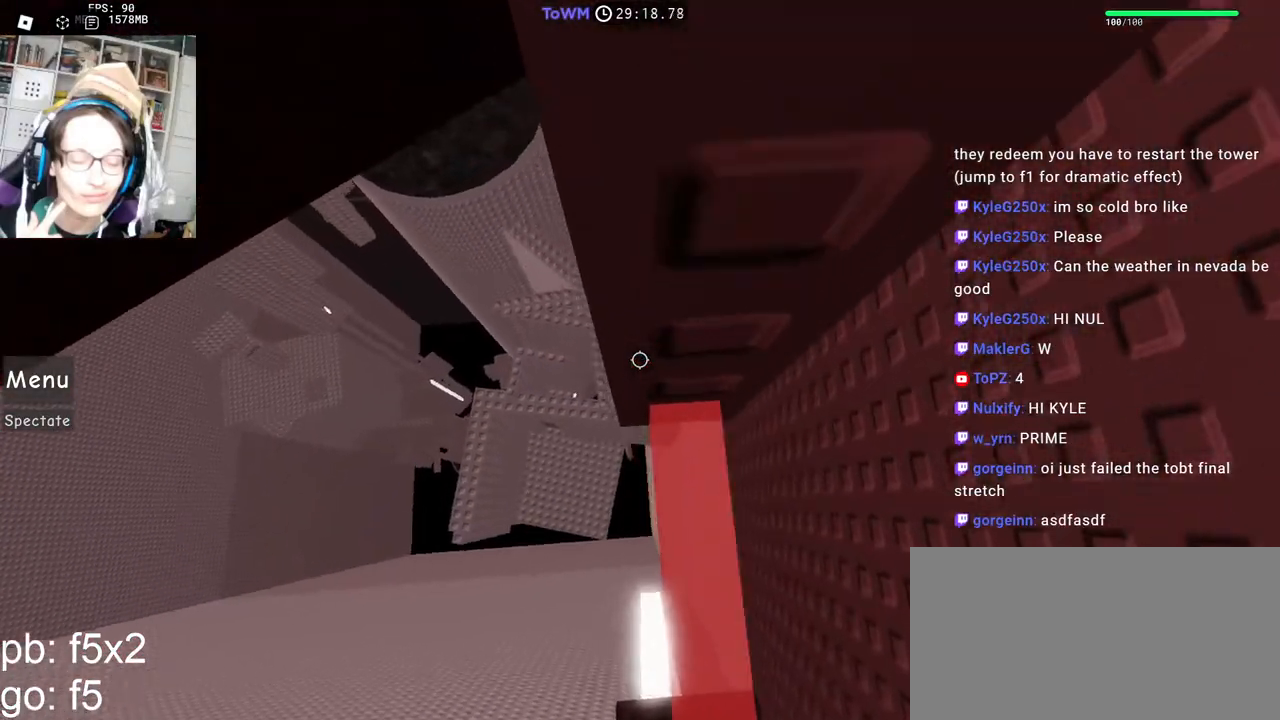
{"keys": [], "mouse": ["right"], "events": [[34, "shift", "down"], [134, "shift", "up"]]}
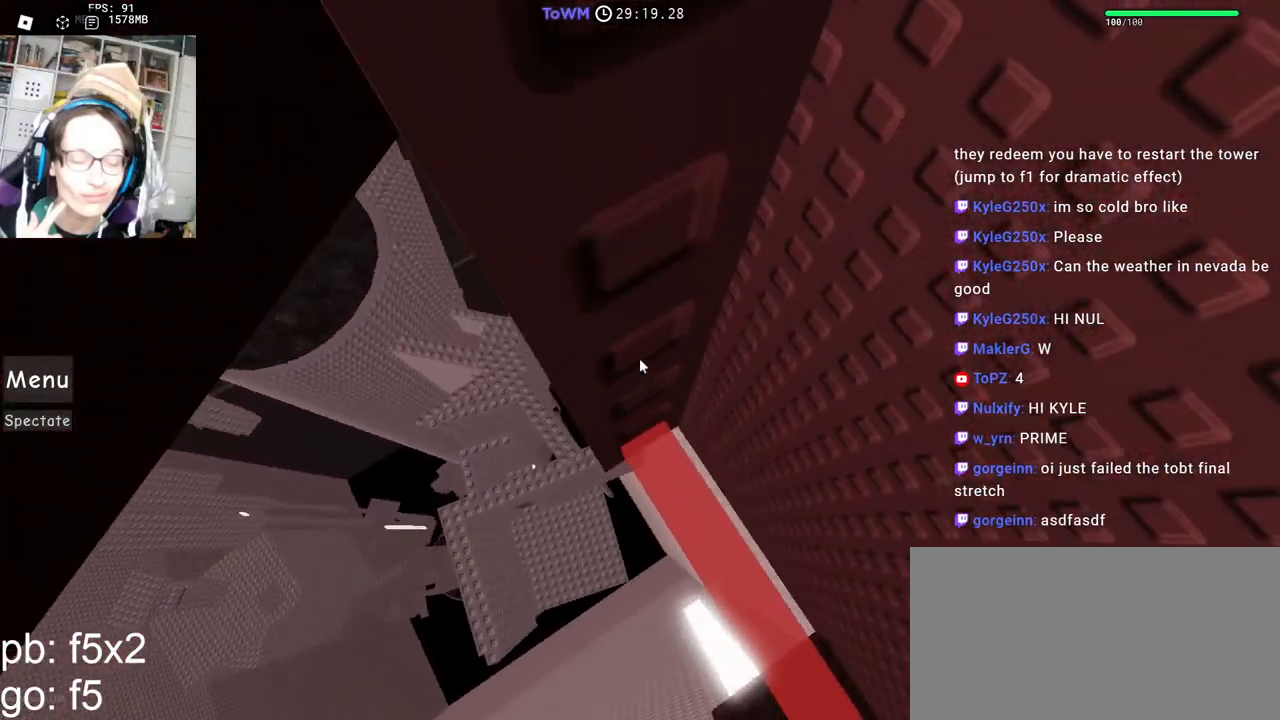
{"keys": [], "mouse": ["right"], "events": []}
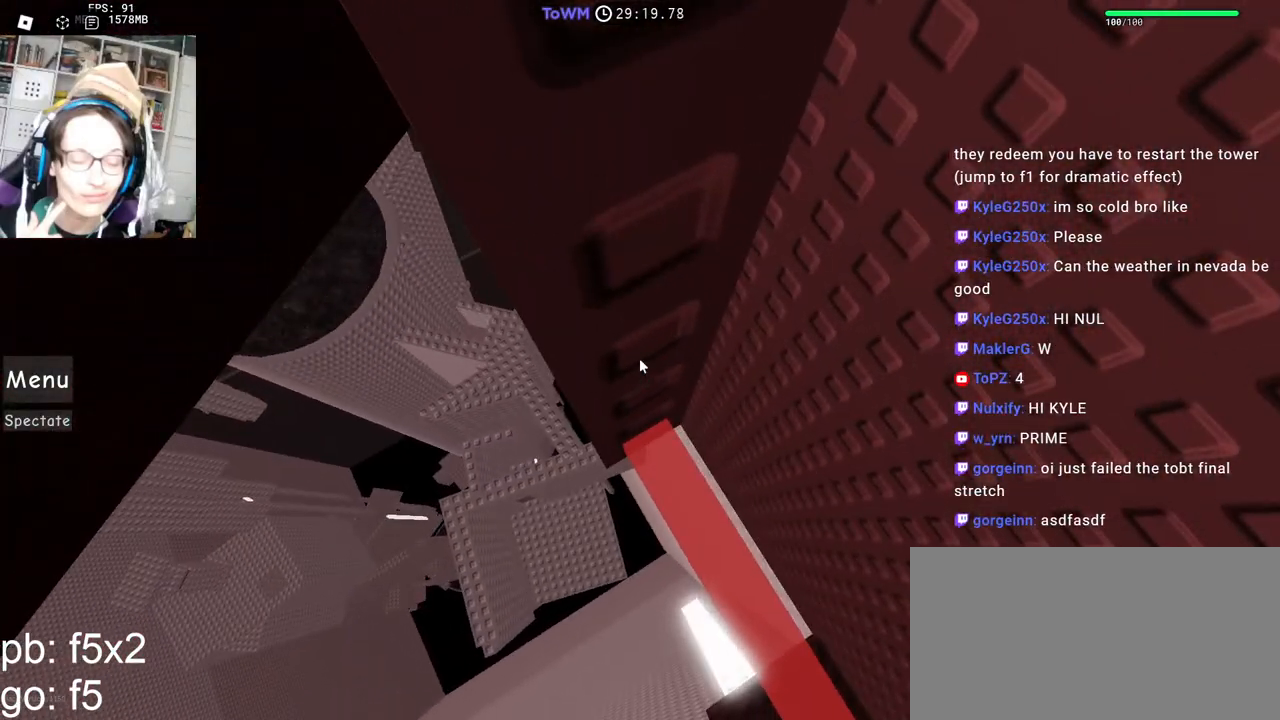
{"keys": ["shift"], "mouse": ["right"], "events": [[484, "shift", "down"]]}
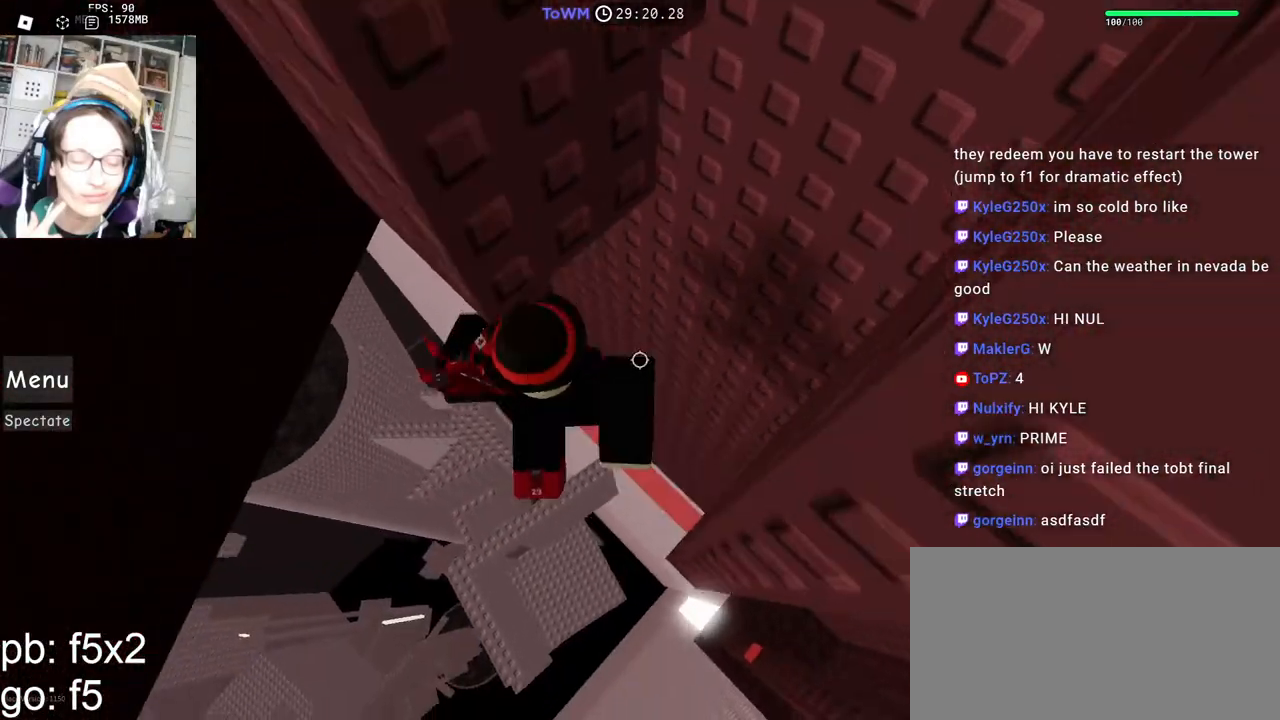
{"keys": ["a"], "mouse": ["right"], "events": [[84, "shift", "up"], [384, "a", "down"]]}
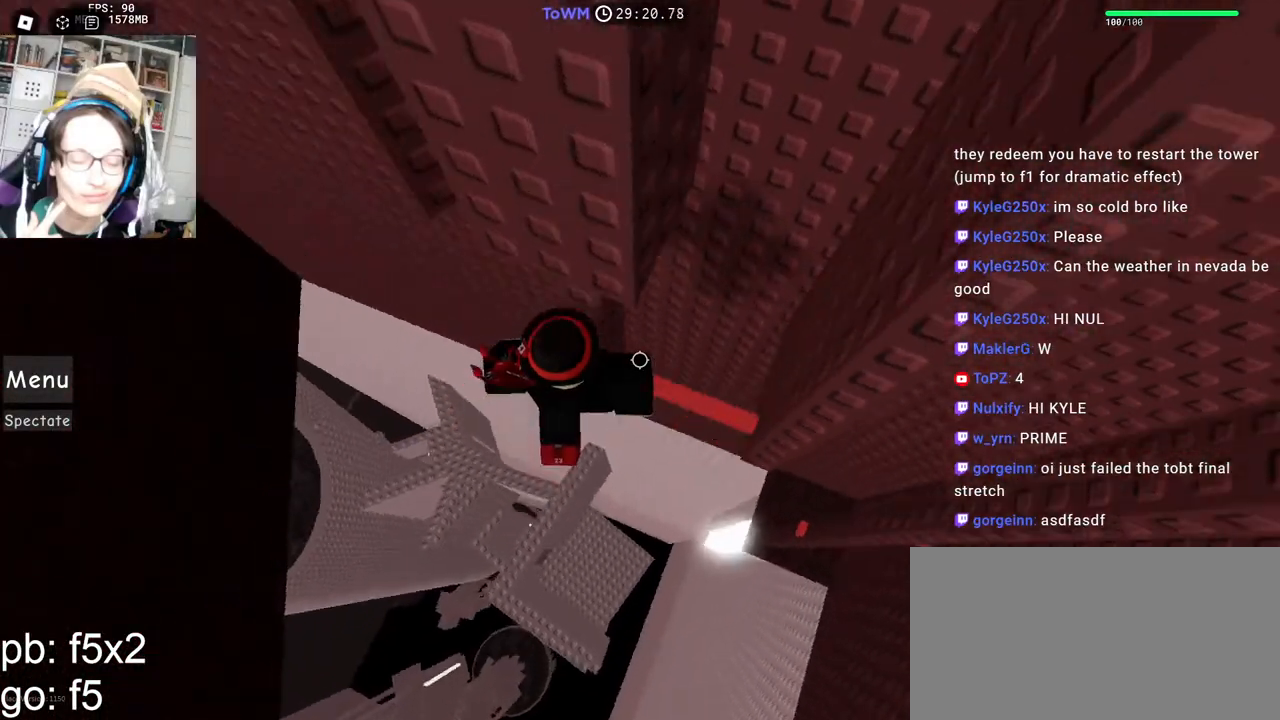
{"keys": [], "mouse": ["right"], "events": [[17, "space", "down"], [84, "space", "up"], [450, "a", "up"]]}
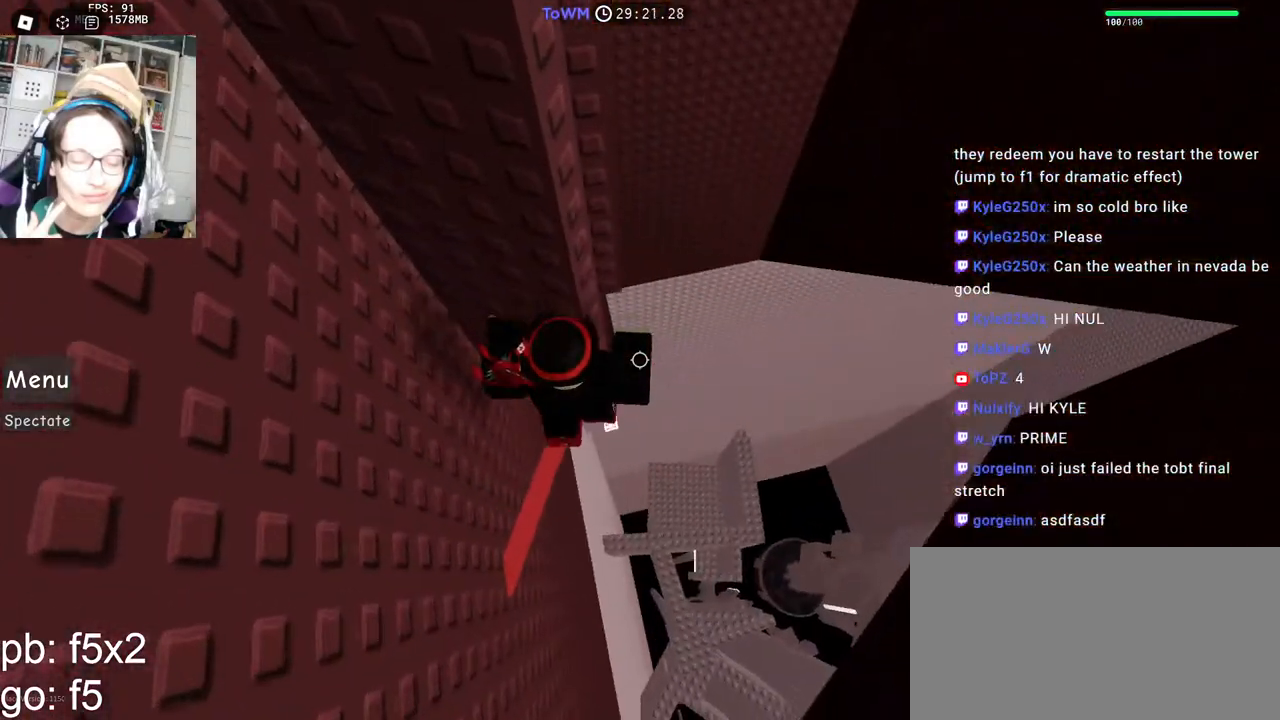
{"keys": ["d", "space"], "mouse": ["right"], "events": [[184, "w", "down"], [217, "w", "up"], [384, "d", "down"], [500, "space", "down"]]}
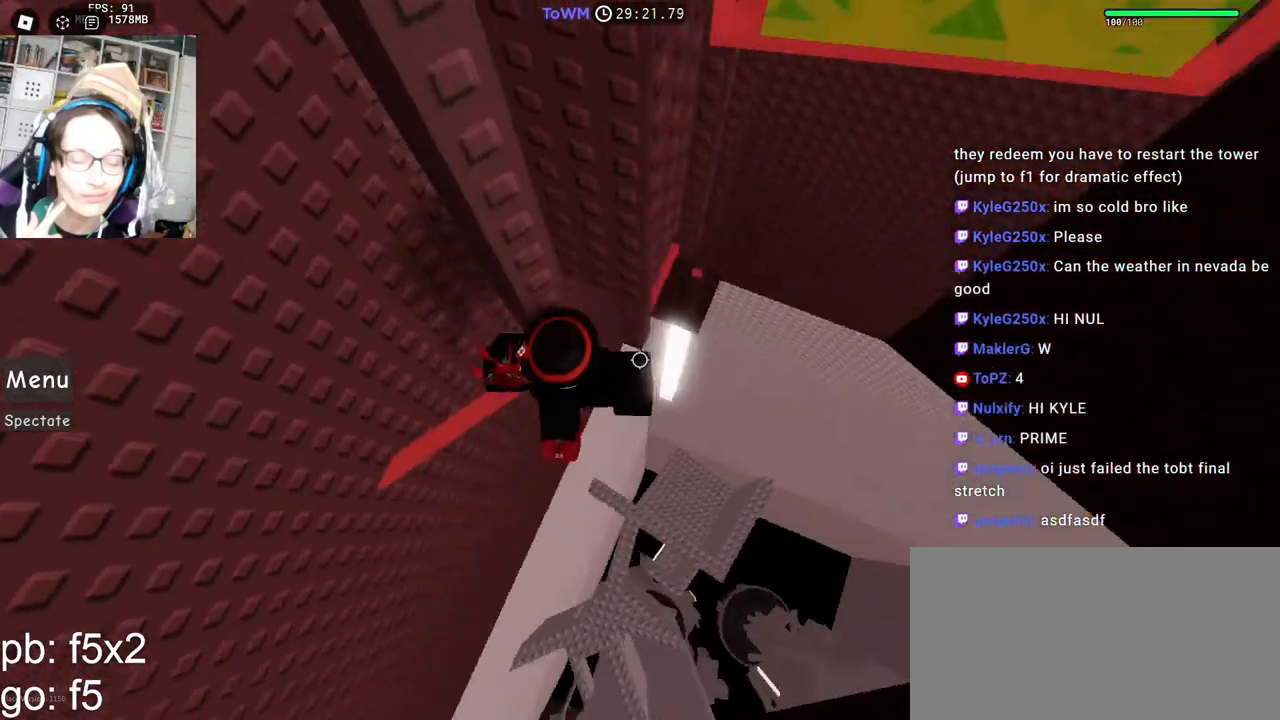
{"keys": ["shift", "w"], "mouse": ["wheel", "right"], "events": [[100, "space", "up"], [150, "w", "down"], [334, "d", "up"], [417, "shift", "down"], [434, "mouse_wheel", "down"]]}
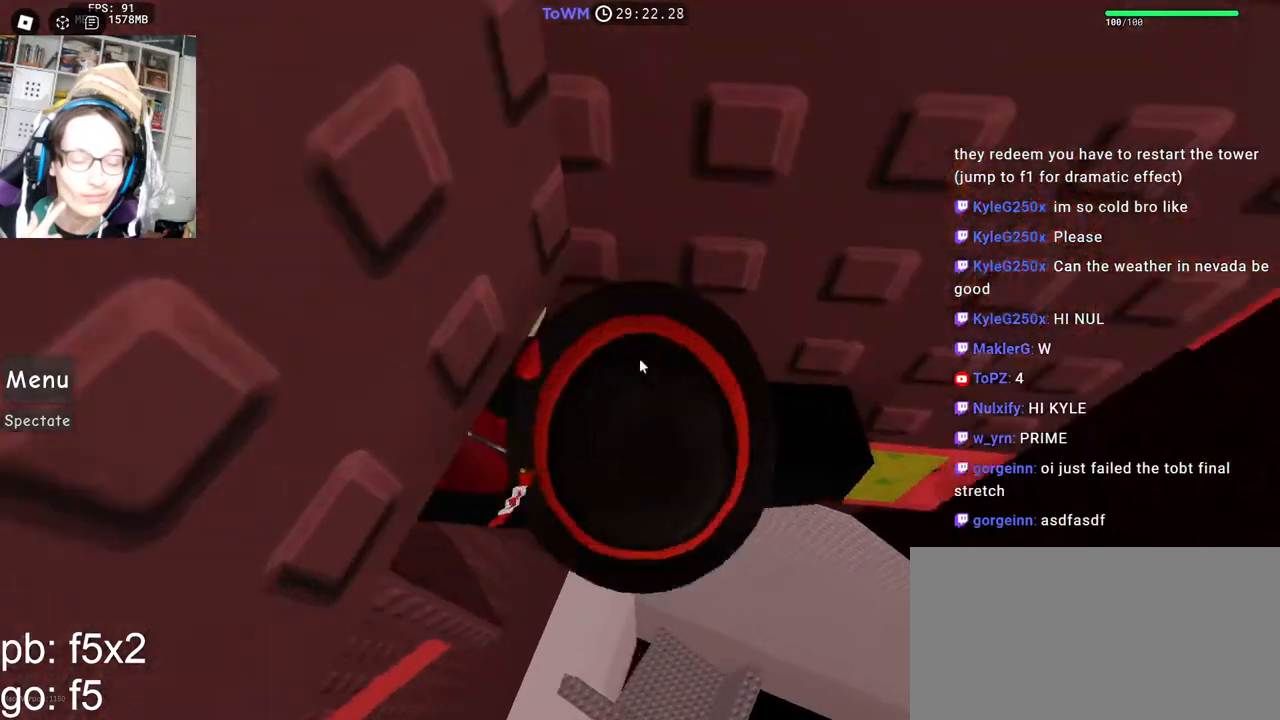
{"keys": [], "mouse": ["right"], "events": [[17, "mouse_wheel", "up"], [67, "mouse_right", "up"], [84, "shift", "up"], [284, "mouse_right", "down"], [317, "w", "up"], [384, "w", "down"], [450, "w", "up"]]}
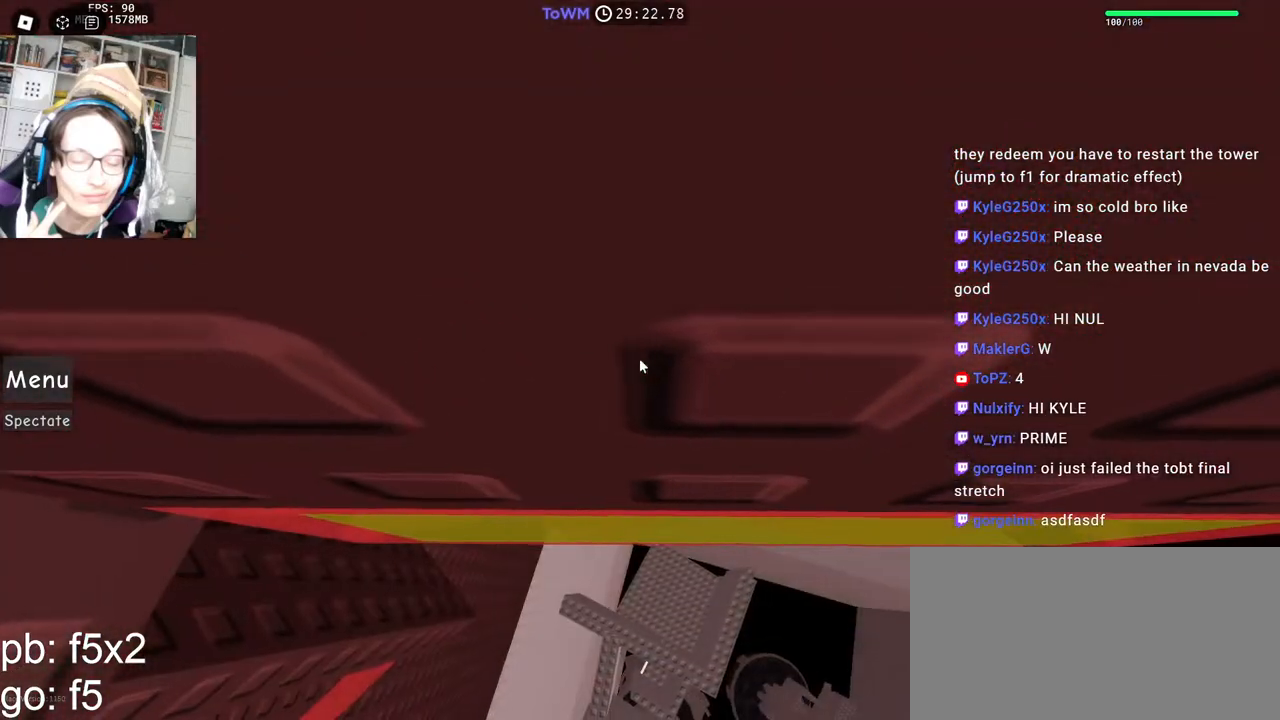
{"keys": ["w"], "mouse": ["right"], "events": [[34, "w", "down"], [100, "w", "up"], [167, "w", "down"], [234, "w", "up"], [300, "w", "down"], [367, "w", "up"], [434, "w", "down"]]}
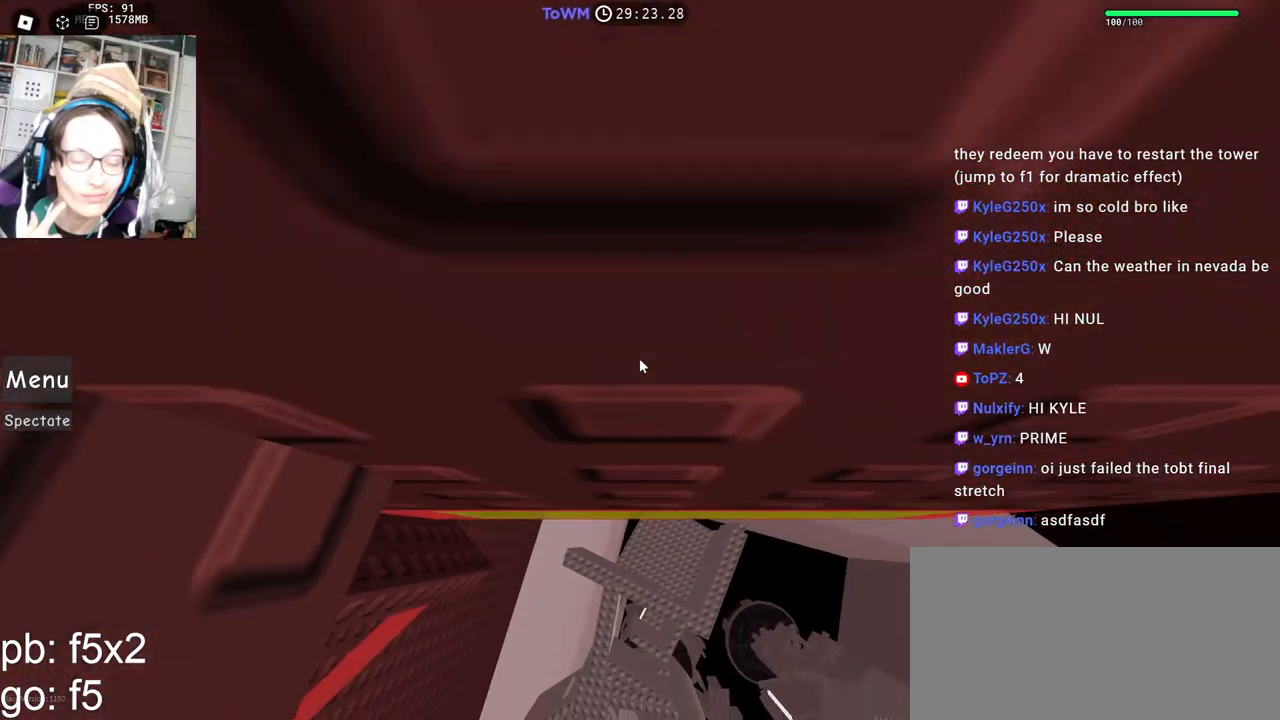
{"keys": ["w"], "mouse": ["right"], "events": [[150, "d", "down"], [484, "d", "up"]]}
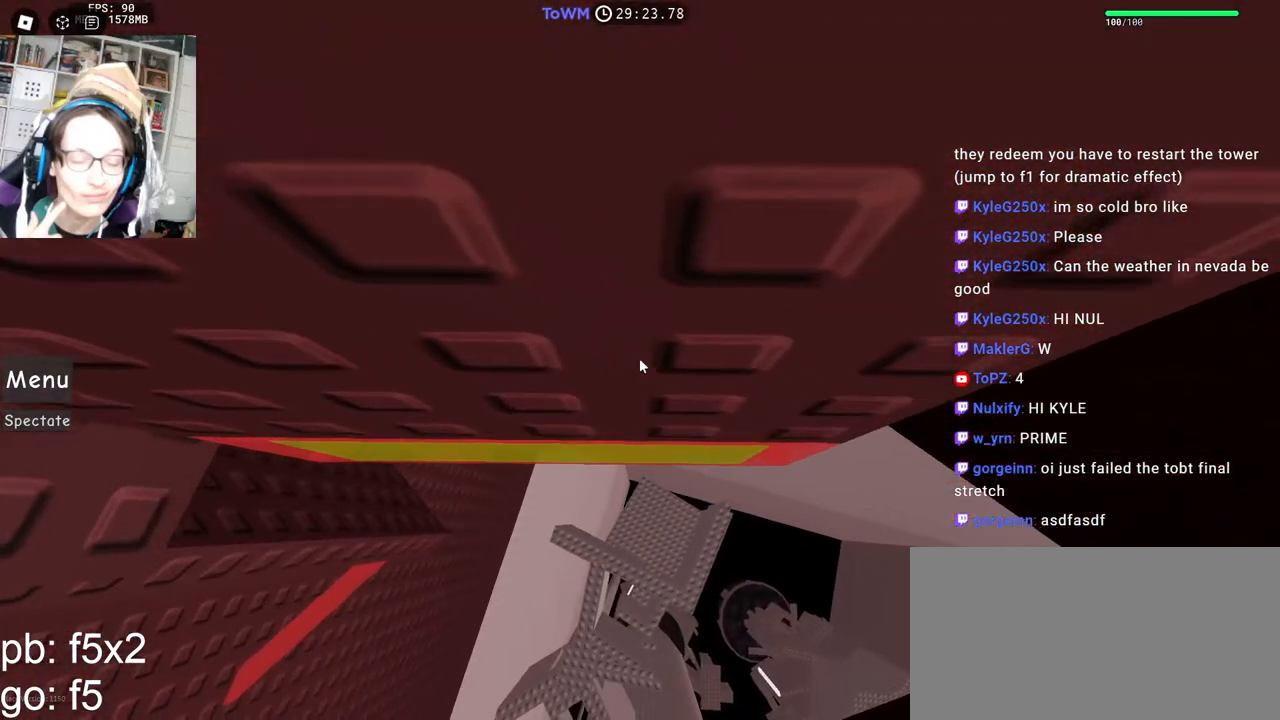
{"keys": ["w"], "mouse": ["right"], "events": [[117, "d", "down"], [284, "d", "up"], [400, "d", "down"], [450, "d", "up"]]}
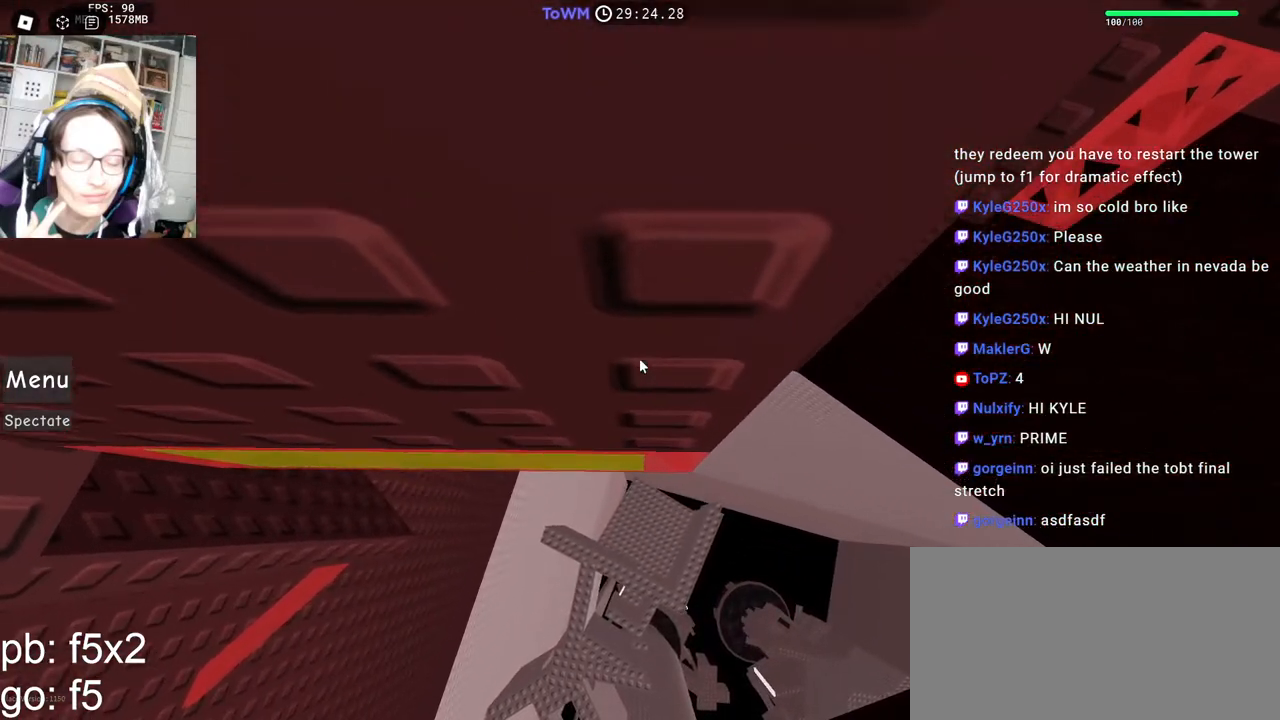
{"keys": ["w"], "mouse": ["right"], "events": [[184, "d", "down"], [484, "d", "up"]]}
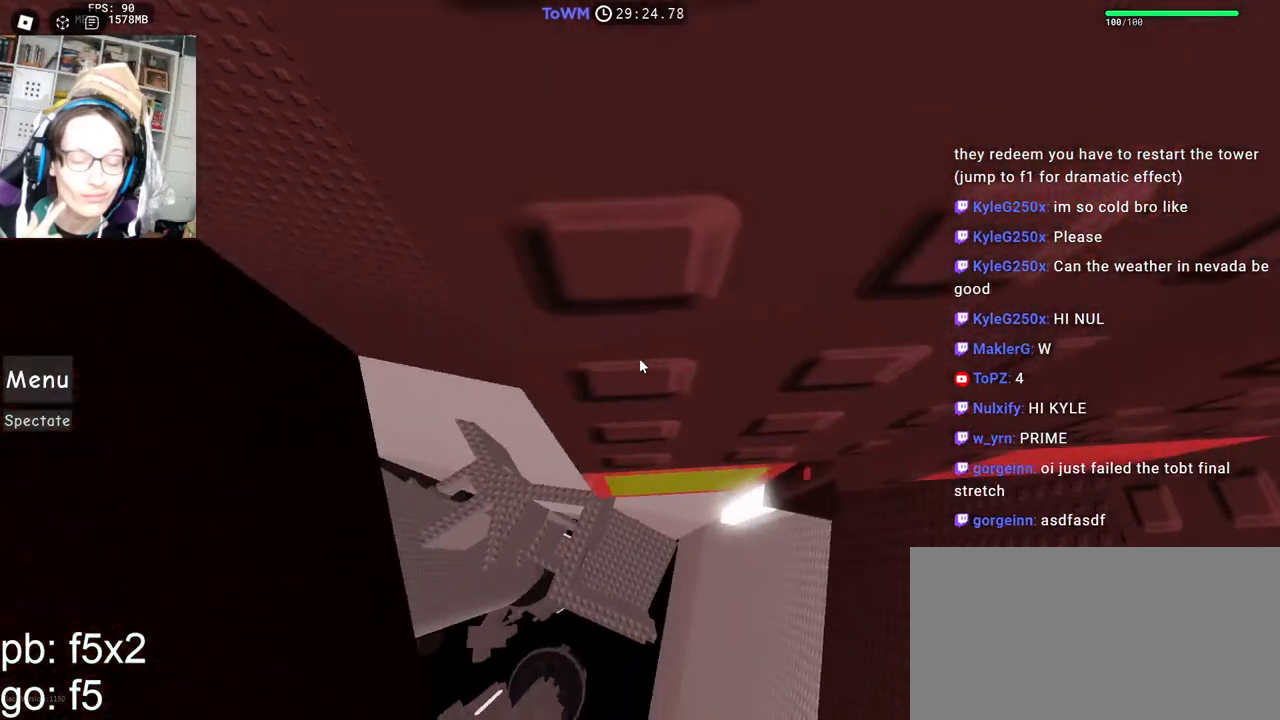
{"keys": [], "mouse": ["right"], "events": [[117, "d", "down"], [184, "d", "up"], [217, "w", "up"], [434, "d", "down"], [484, "d", "up"]]}
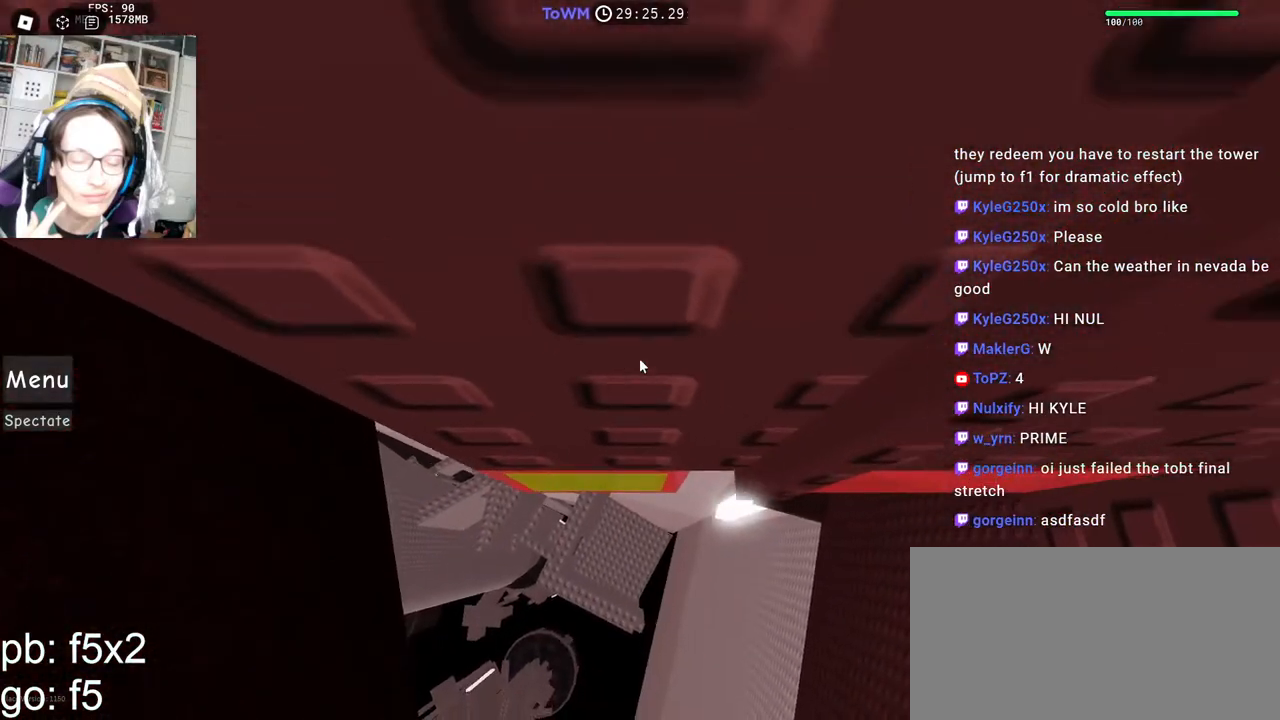
{"keys": ["d", "w"], "mouse": ["right"], "events": [[267, "d", "down"], [400, "w", "down"]]}
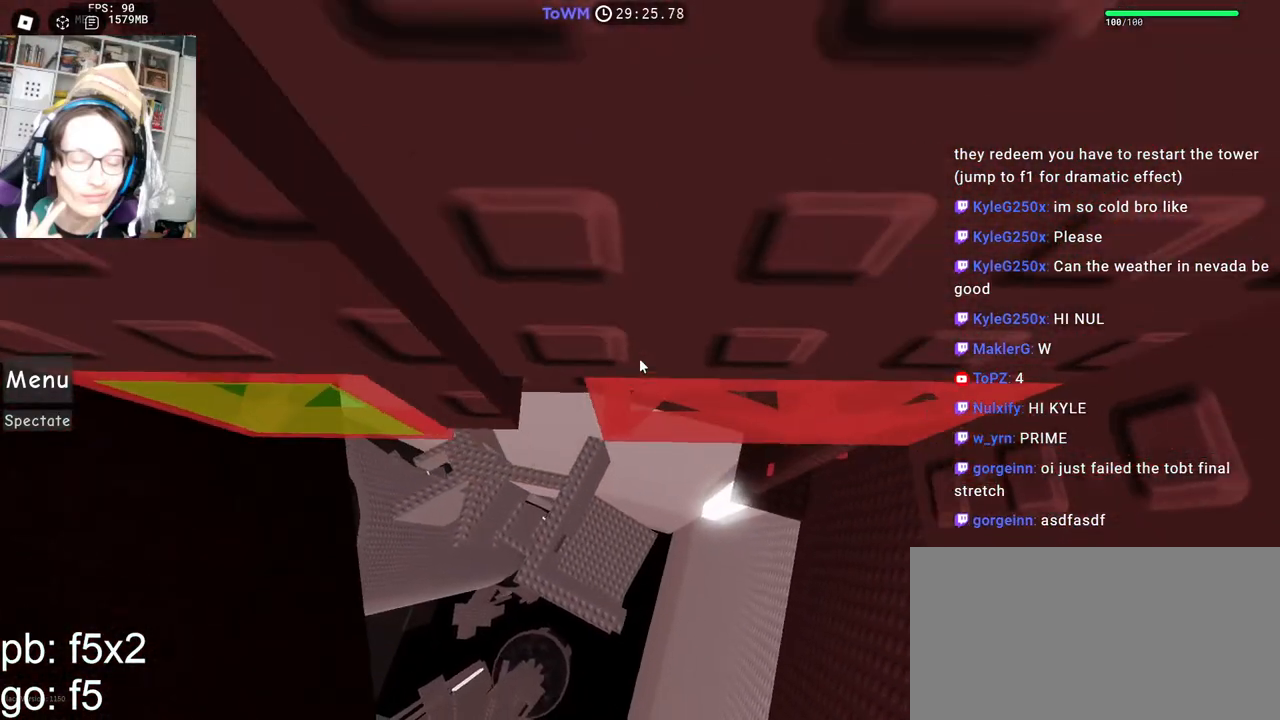
{"keys": [], "mouse": ["right"], "events": [[434, "d", "up"], [450, "w", "up"]]}
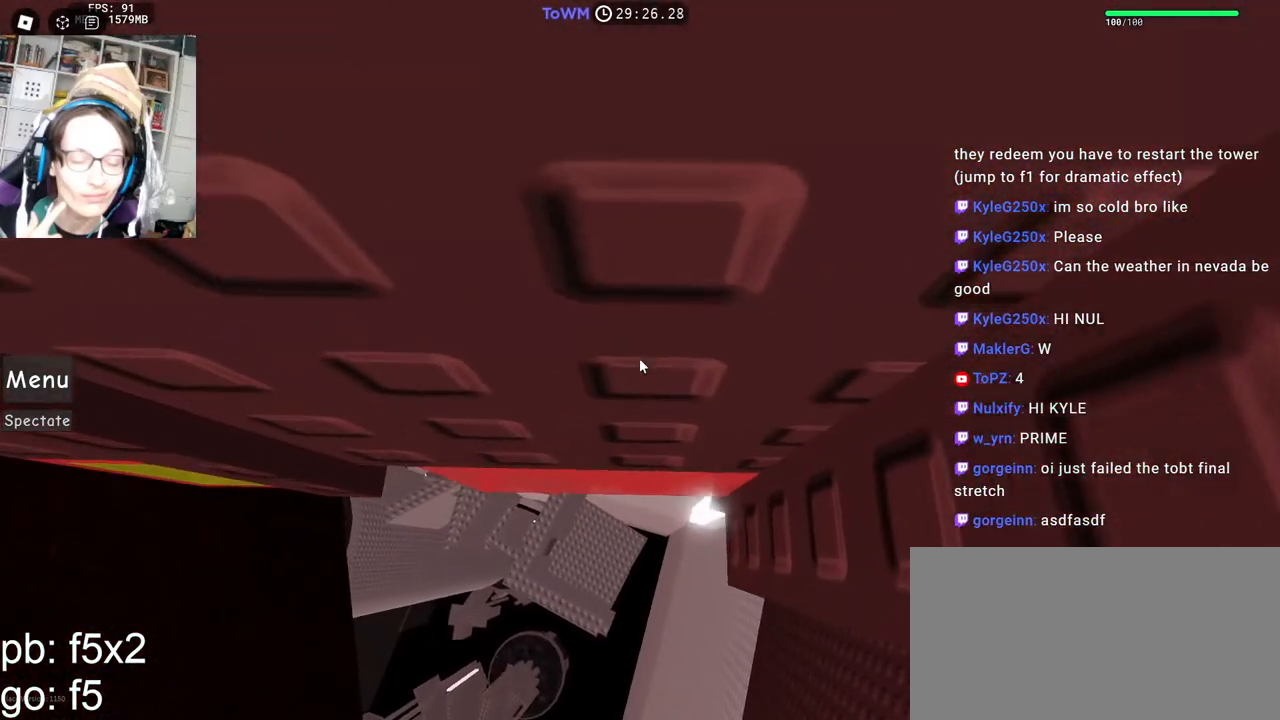
{"keys": [], "mouse": ["right"], "events": [[167, "s", "down"], [217, "s", "up"], [384, "mouse_wheel", "down"], [484, "mouse_wheel", "up"]]}
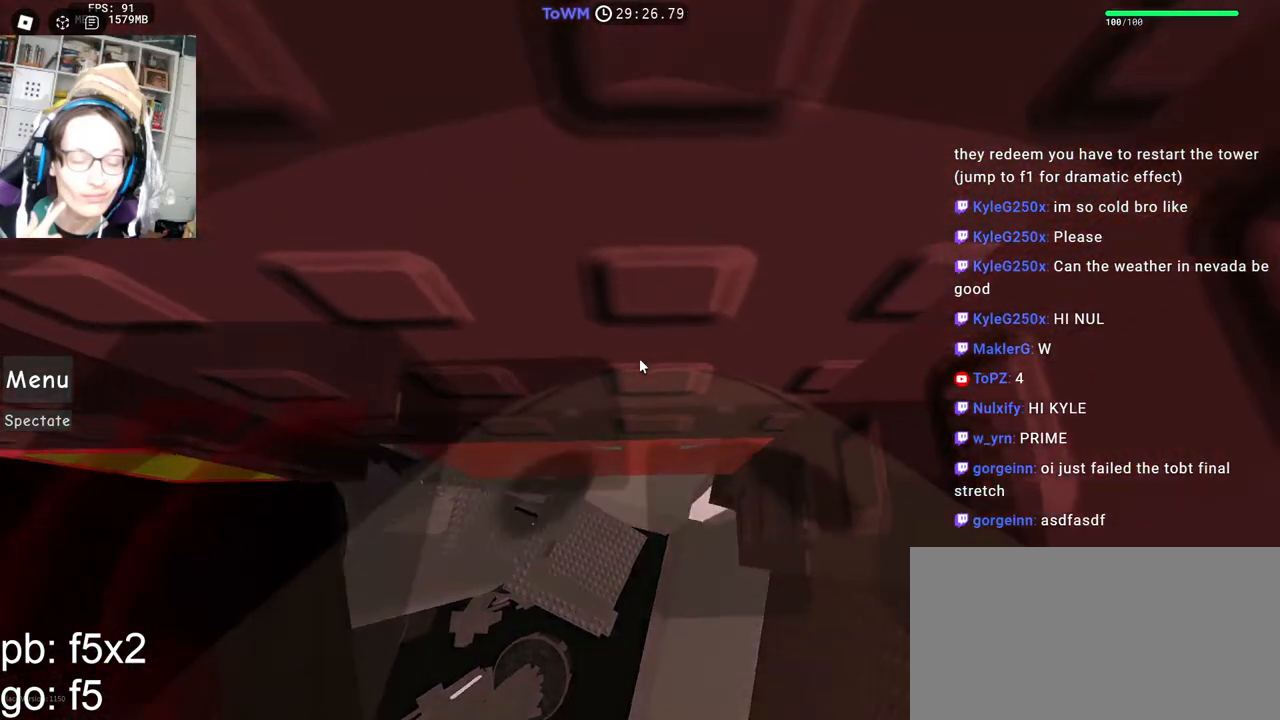
{"keys": [], "mouse": ["right"], "events": []}
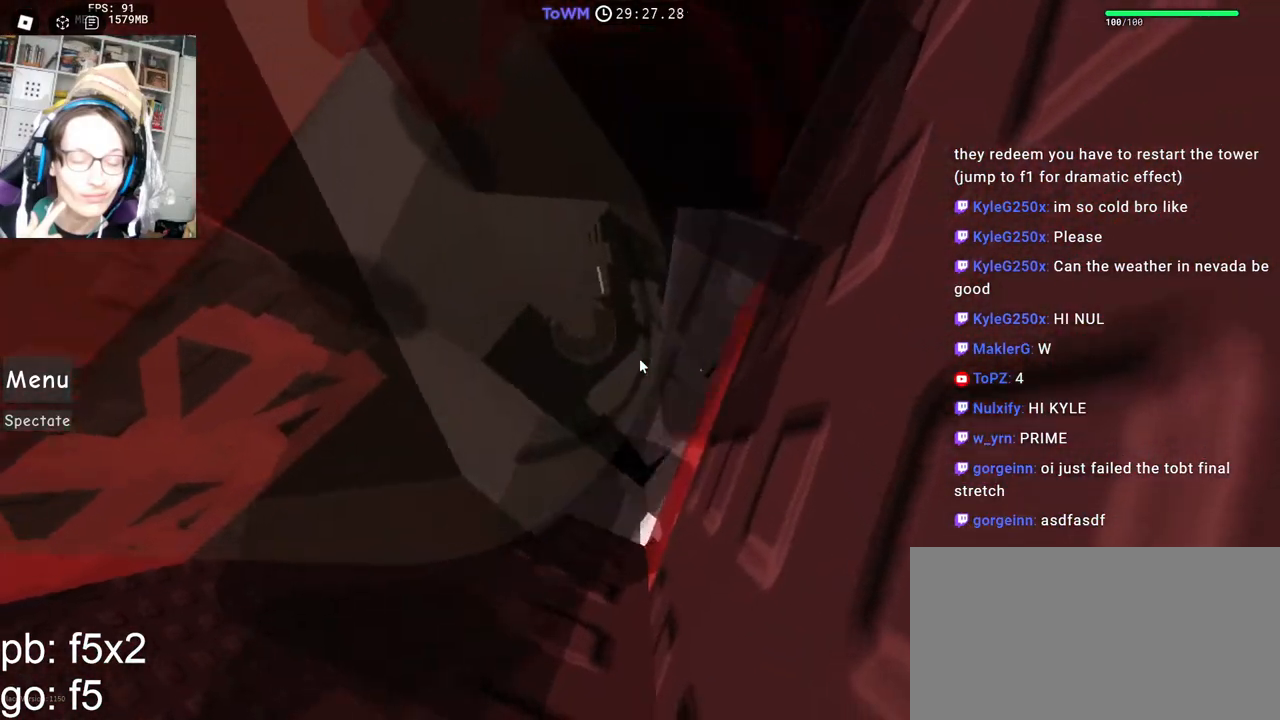
{"keys": ["w"], "mouse": [], "events": [[67, "a", "down"], [67, "shift", "down"], [267, "shift", "up"], [284, "a", "up"], [284, "w", "down"], [350, "shift", "down"], [367, "mouse_wheel", "down"], [467, "mouse_wheel", "up"], [484, "mouse_right", "up"], [500, "shift", "up"]]}
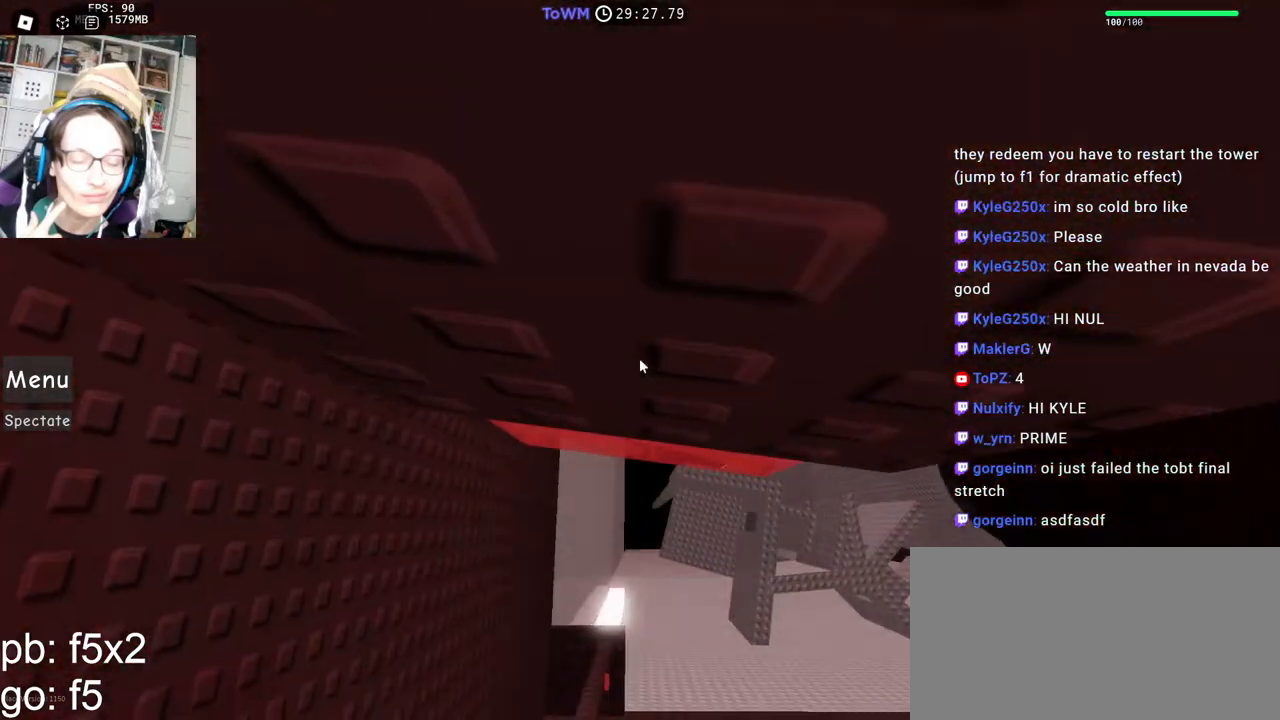
{"keys": ["w"], "mouse": ["right"], "events": [[150, "d", "down"], [184, "mouse_right", "down"], [284, "d", "up"], [384, "d", "down"], [484, "d", "up"]]}
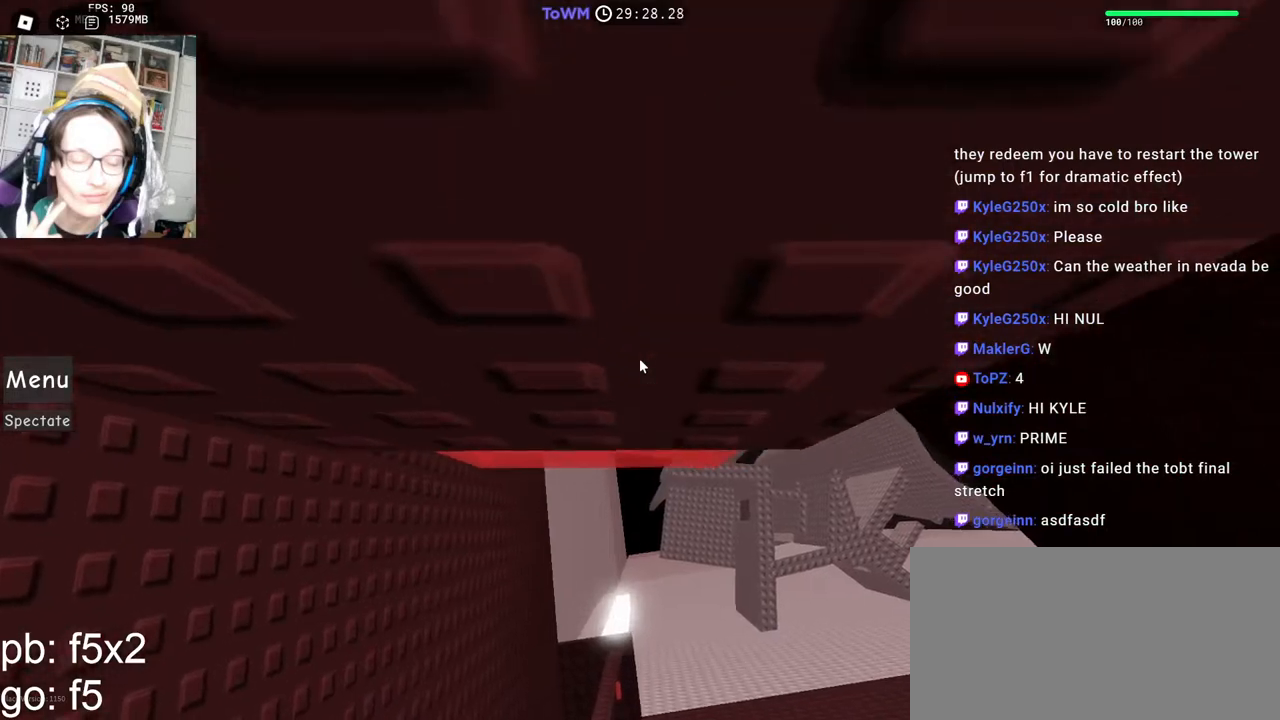
{"keys": [], "mouse": ["right"], "events": [[50, "w", "up"], [184, "d", "down"], [217, "d", "up"], [384, "d", "down"], [434, "d", "up"]]}
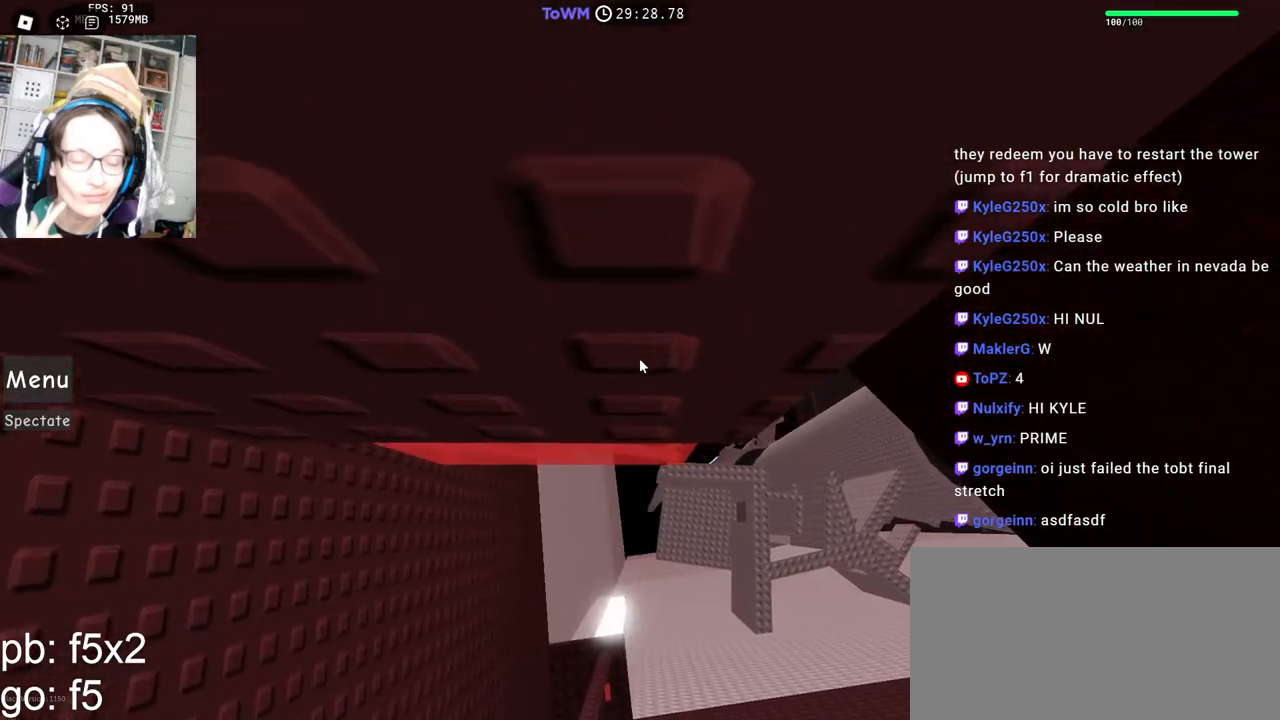
{"keys": ["w"], "mouse": ["right"], "events": [[67, "d", "down"], [117, "d", "up"], [250, "d", "down"], [300, "d", "up"], [484, "w", "down"]]}
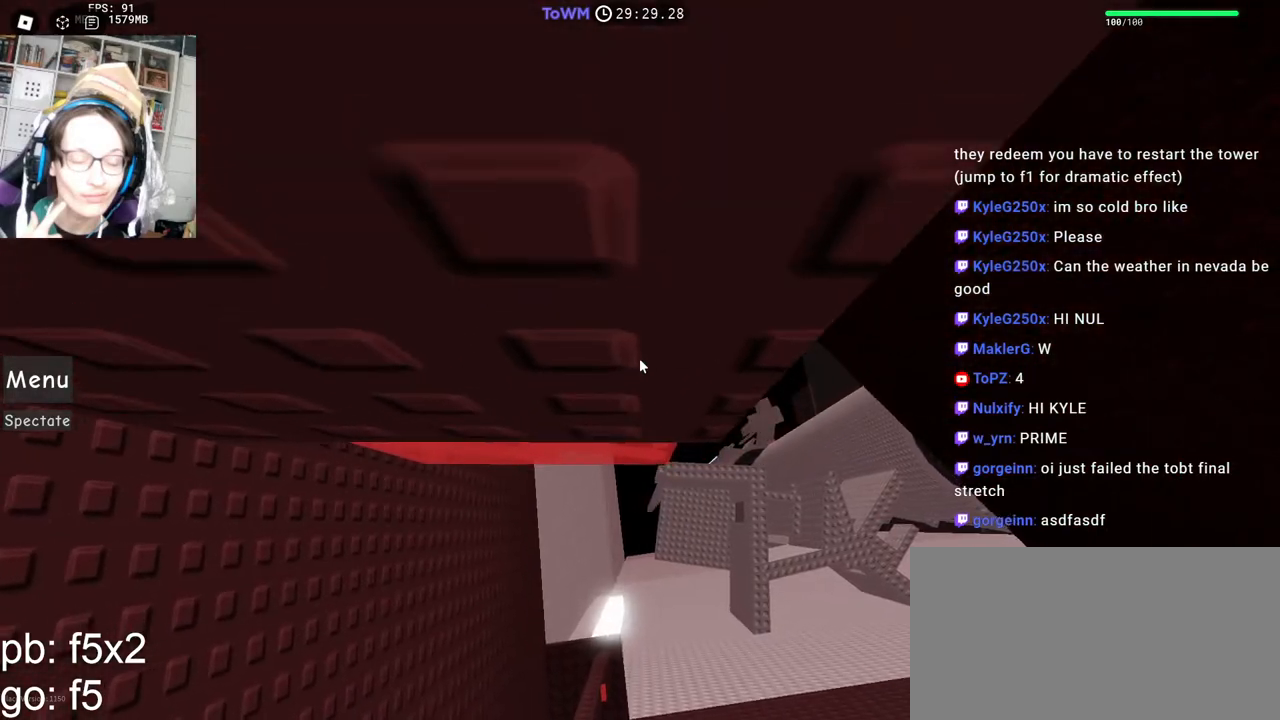
{"keys": ["d", "w"], "mouse": ["right"], "events": [[400, "d", "down"]]}
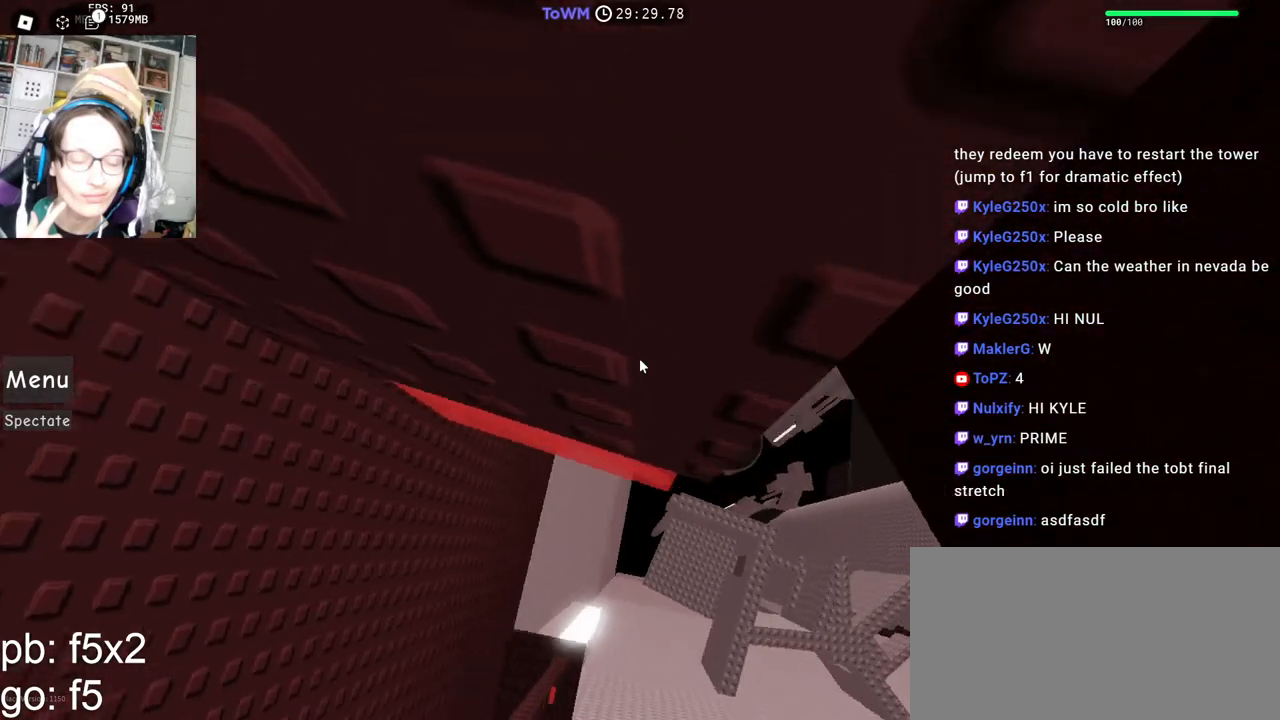
{"keys": ["d", "w"], "mouse": ["right"], "events": [[184, "d", "up"], [284, "d", "down"]]}
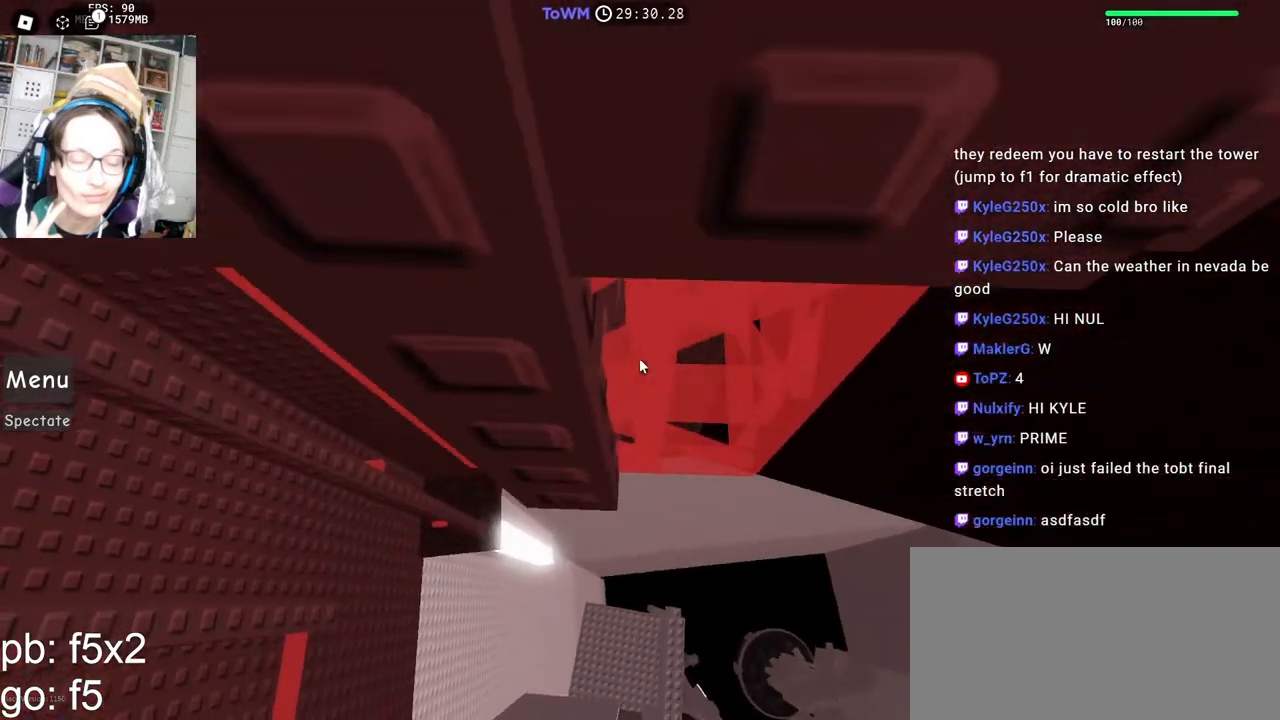
{"keys": ["w"], "mouse": ["right"], "events": [[34, "d", "up"], [250, "d", "down"], [334, "d", "up"]]}
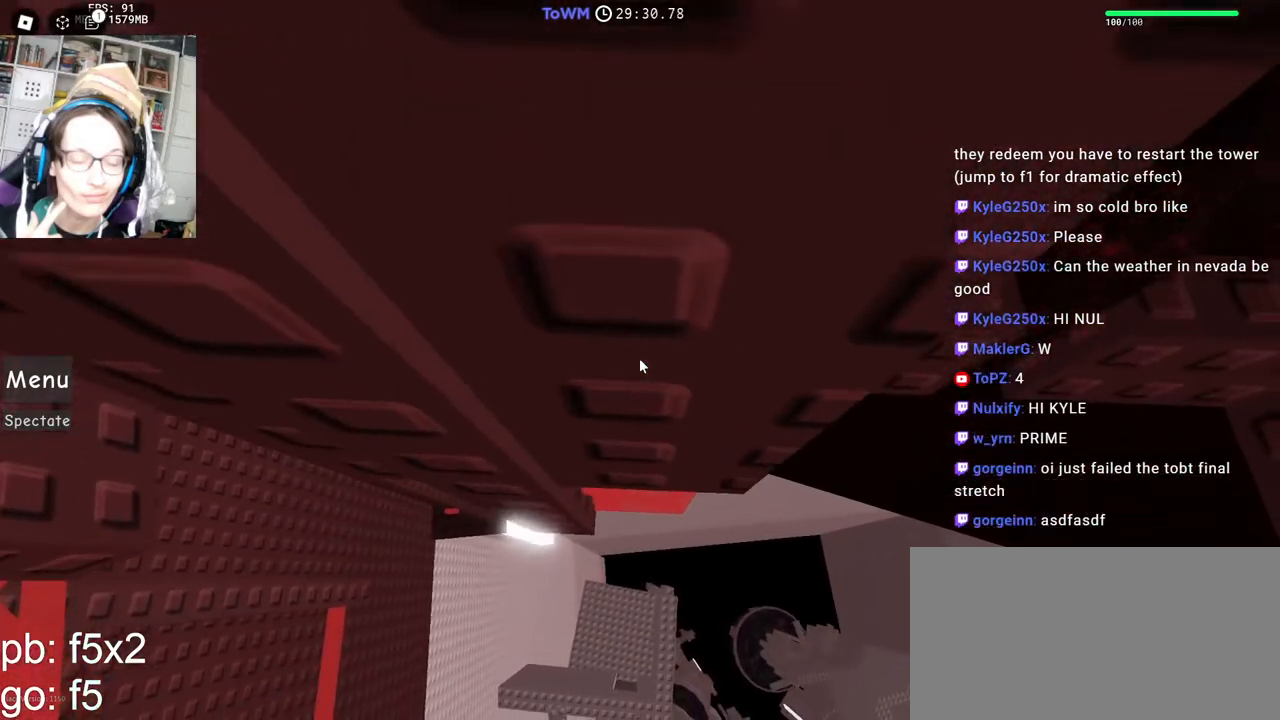
{"keys": ["d", "w"], "mouse": ["right"], "events": [[84, "d", "down"], [134, "d", "up"], [300, "d", "down"]]}